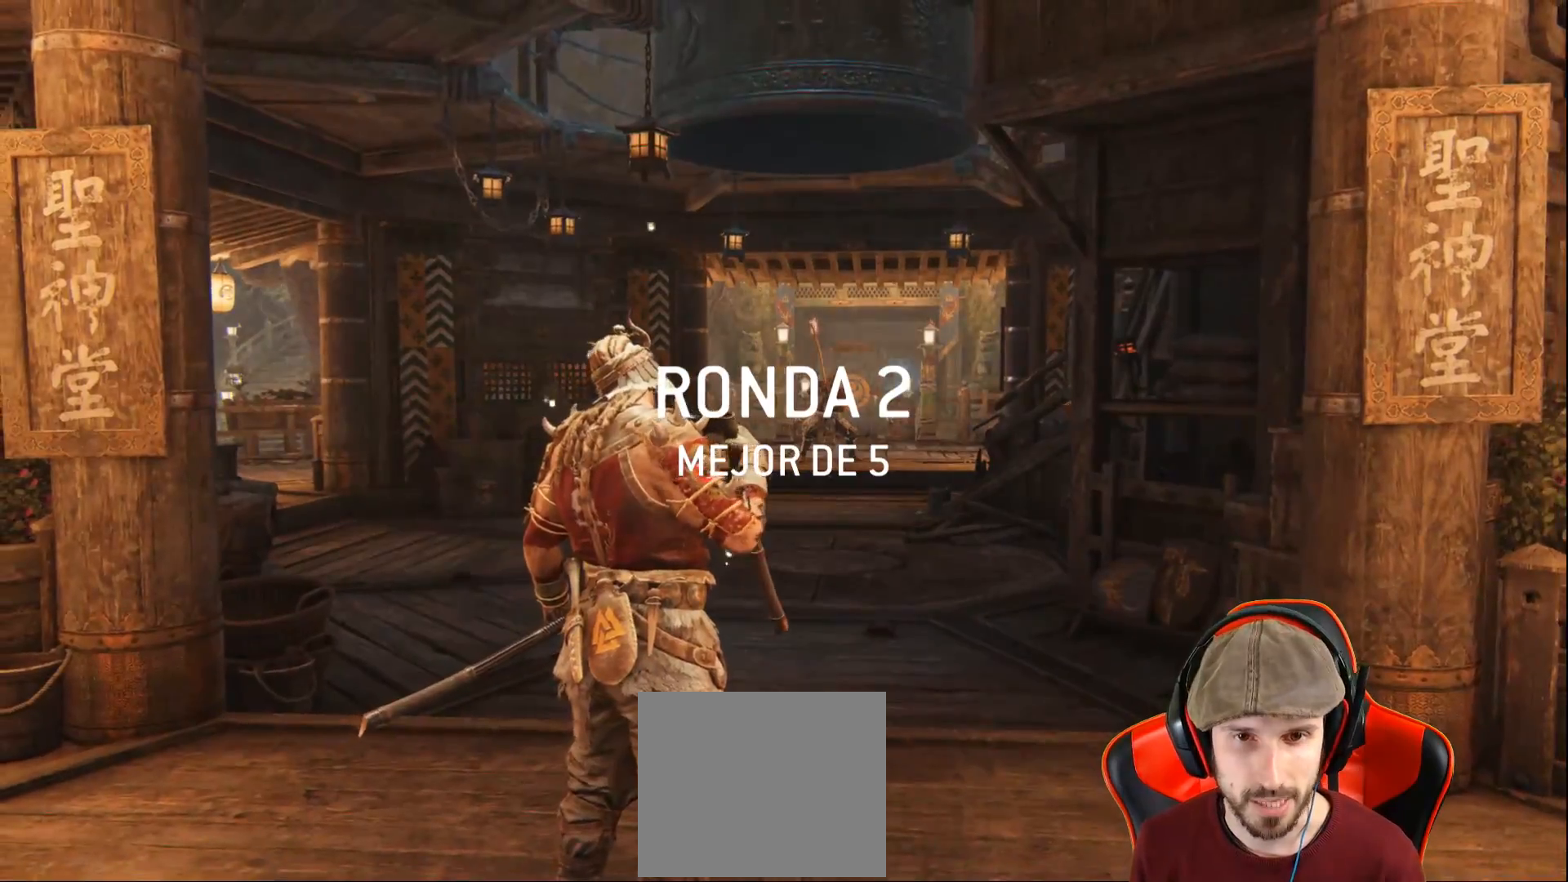
Gameplay with a controller (PlayStation layout); each line is a JSON object with the inputs held at the frame after it. "events" lists button and stick changes between this image and that frame as [ms after this image, input, new state], when the widget could be followed in between.
{"buttons": ["L3"], "left_stick": "up", "right_stick": "center", "events": [[33, "right_stick", "down"], [167, "left_stick", "up"], [217, "L3", "down"], [217, "right_stick", "center"]]}
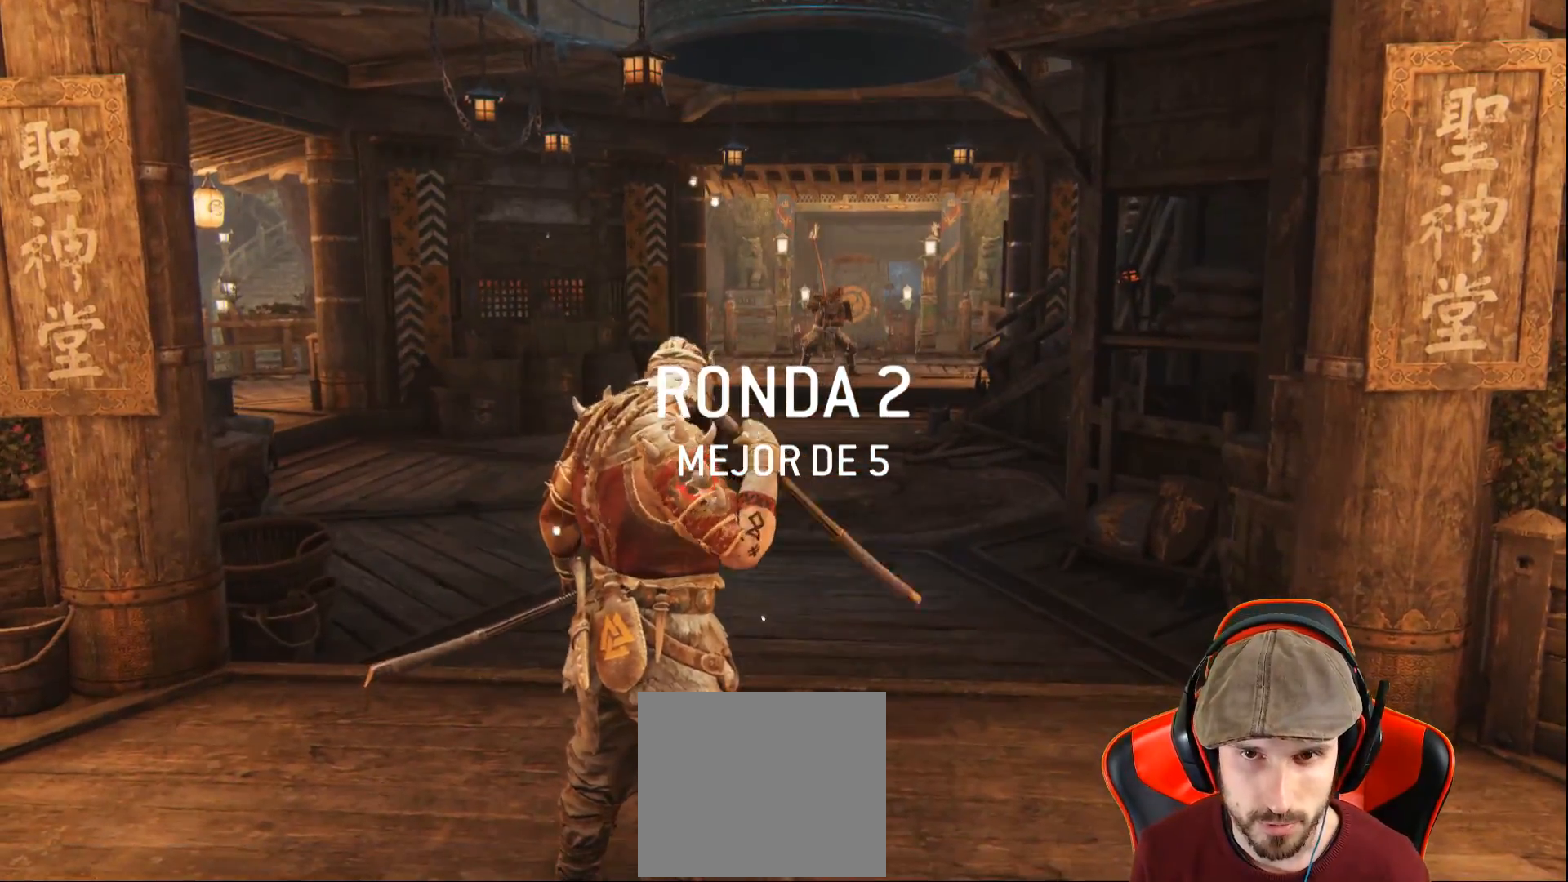
{"buttons": ["L3"], "left_stick": "up", "right_stick": "center", "events": []}
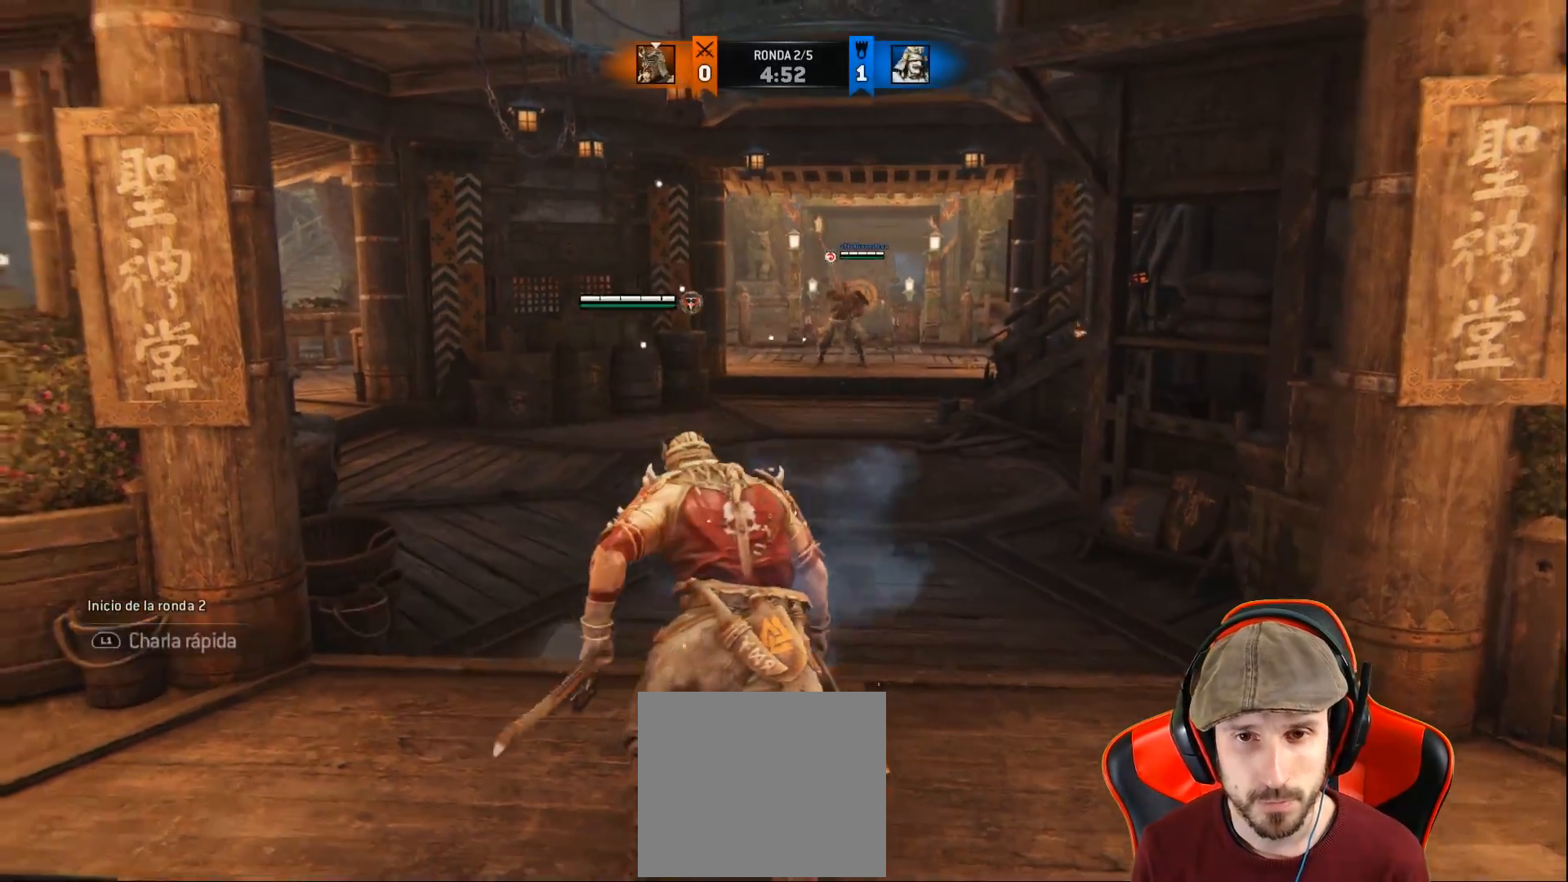
{"buttons": ["L3"], "left_stick": "up", "right_stick": "center", "events": []}
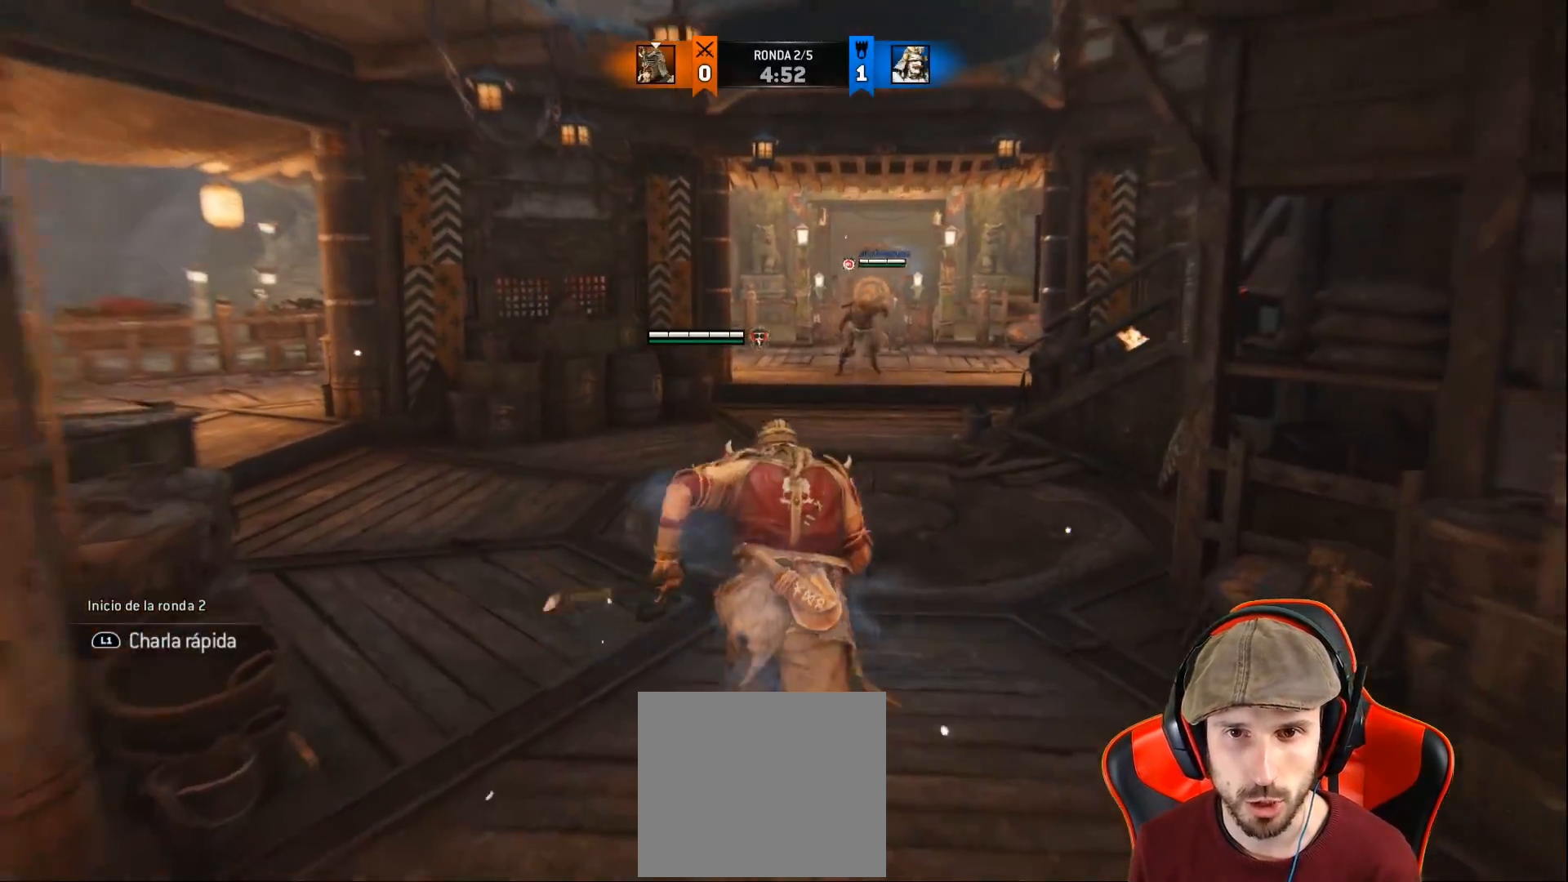
{"buttons": ["L3"], "left_stick": "up", "right_stick": "center", "events": []}
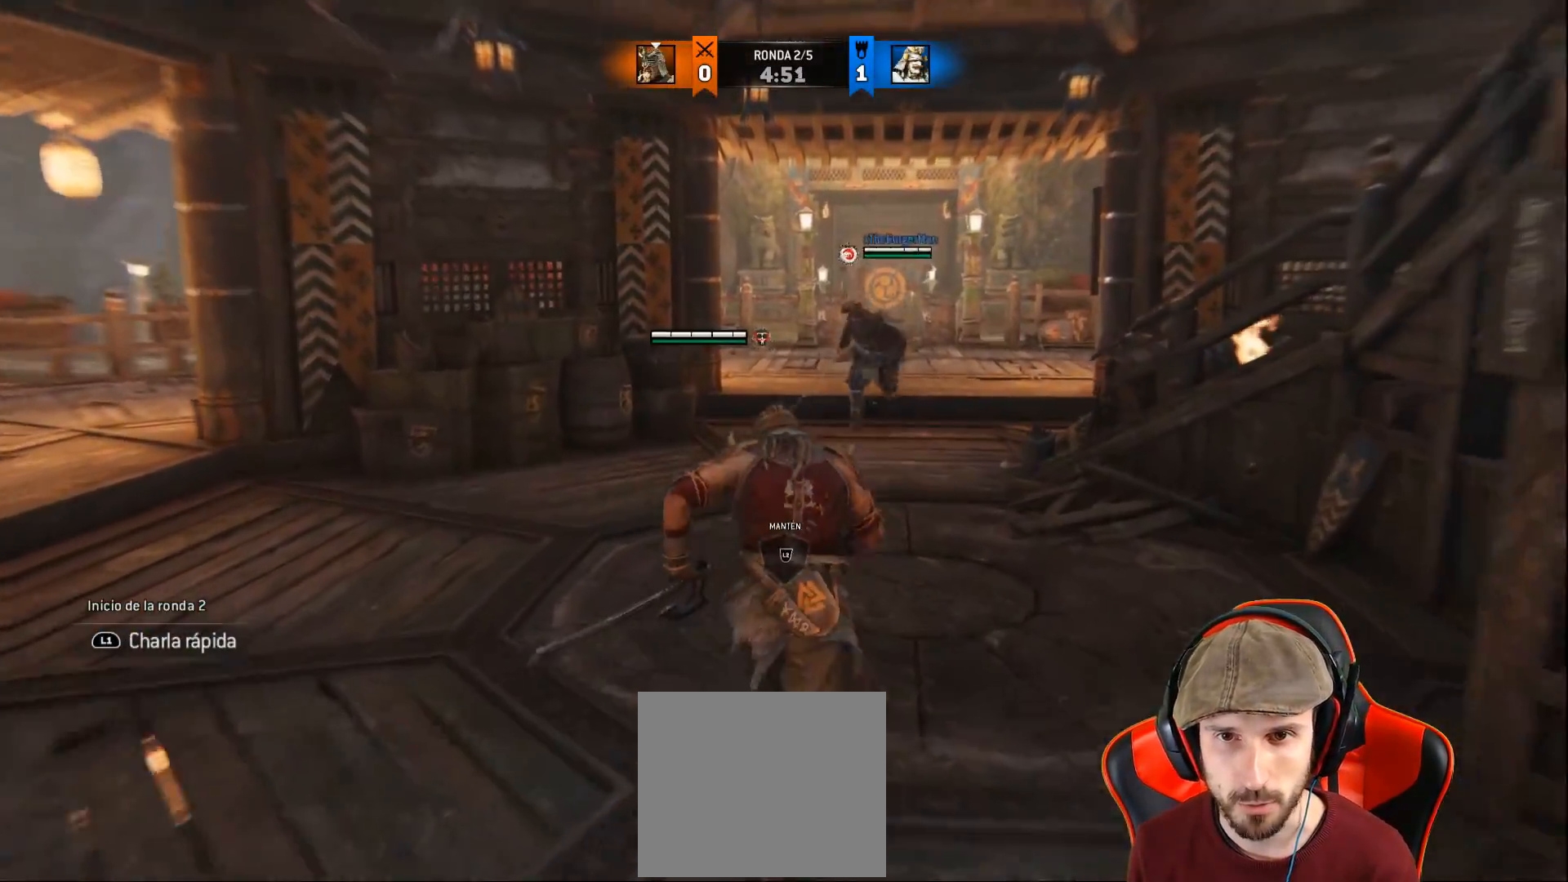
{"buttons": ["L2", "L3"], "left_stick": "up", "right_stick": "center", "events": [[67, "L2", "down"], [133, "R1", "down"], [317, "R1", "up"]]}
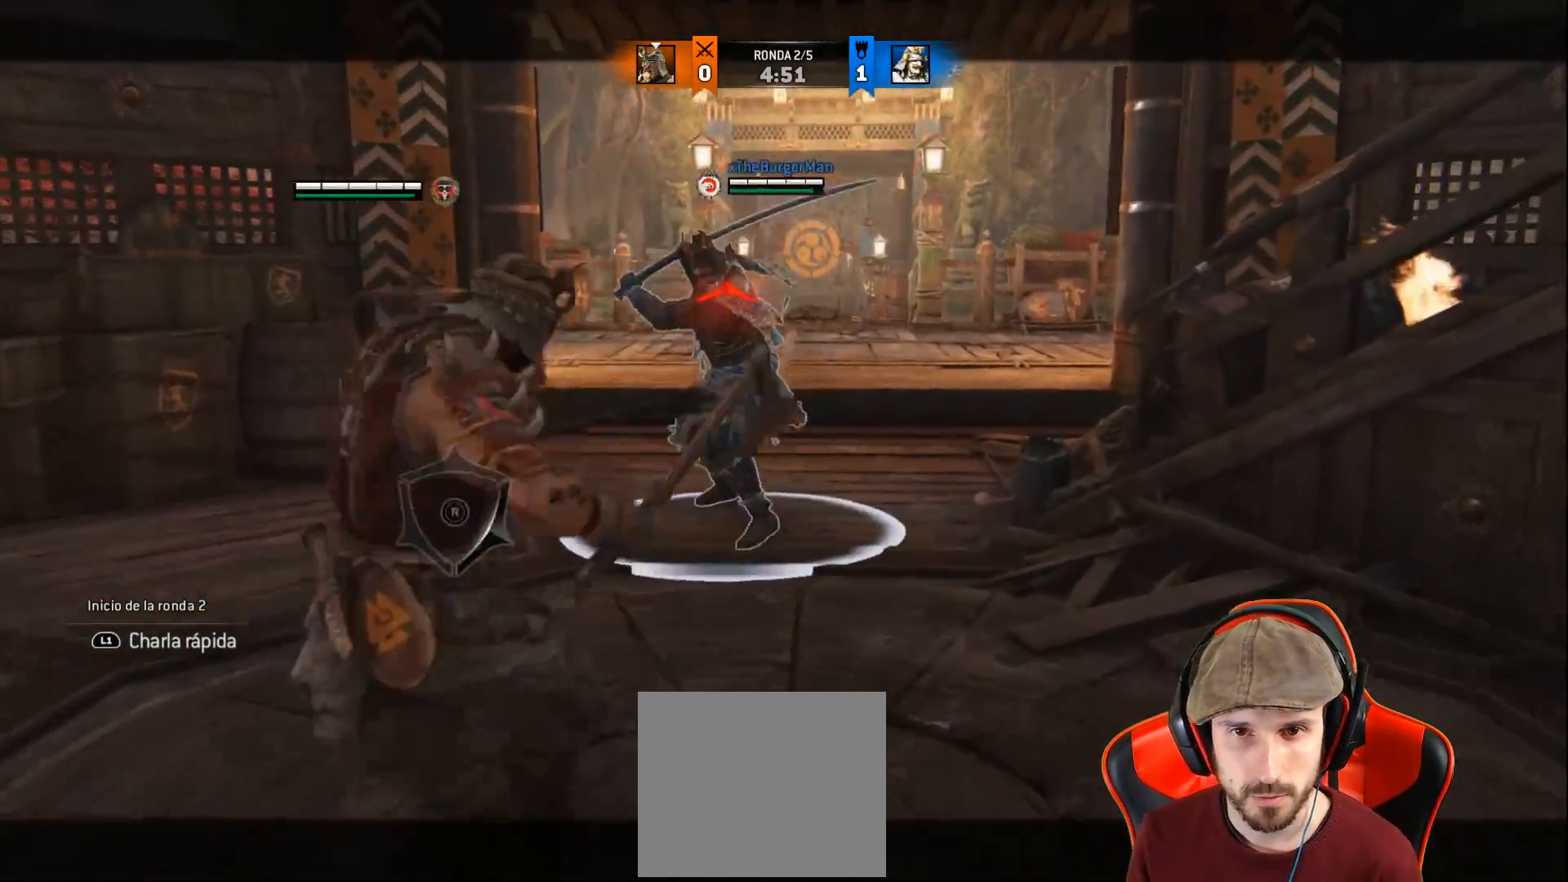
{"buttons": ["L2", "R2", "L3"], "left_stick": "up", "right_stick": "right", "events": [[183, "right_stick", "right"], [500, "R2", "down"]]}
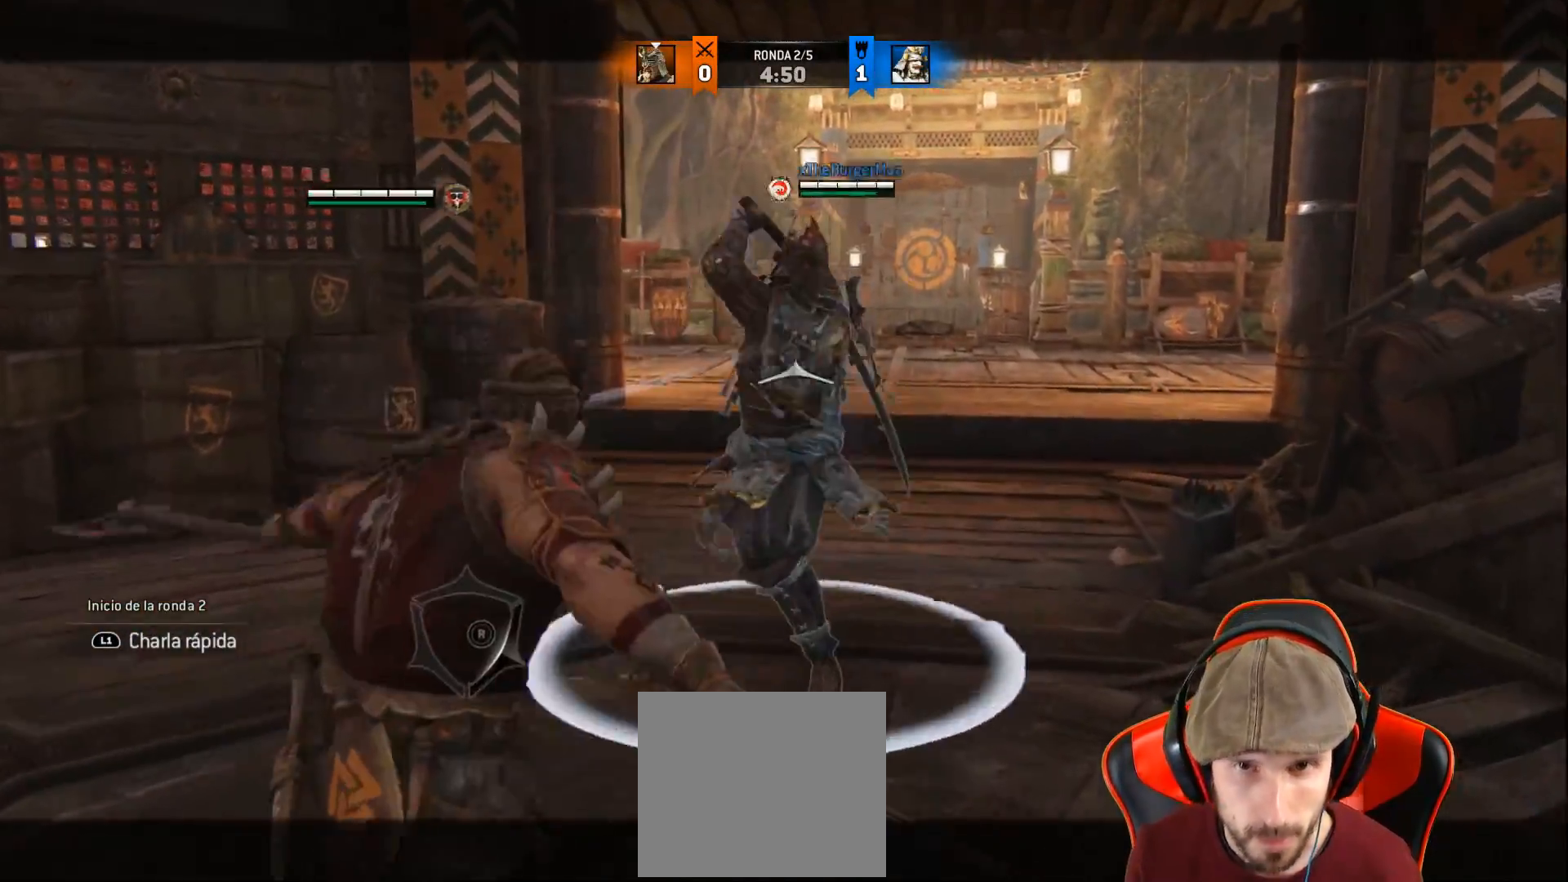
{"buttons": ["L2", "L3"], "left_stick": "up", "right_stick": "up", "events": [[33, "right_stick", "up"], [67, "R3", "down"], [117, "R2", "up"], [217, "R3", "up"]]}
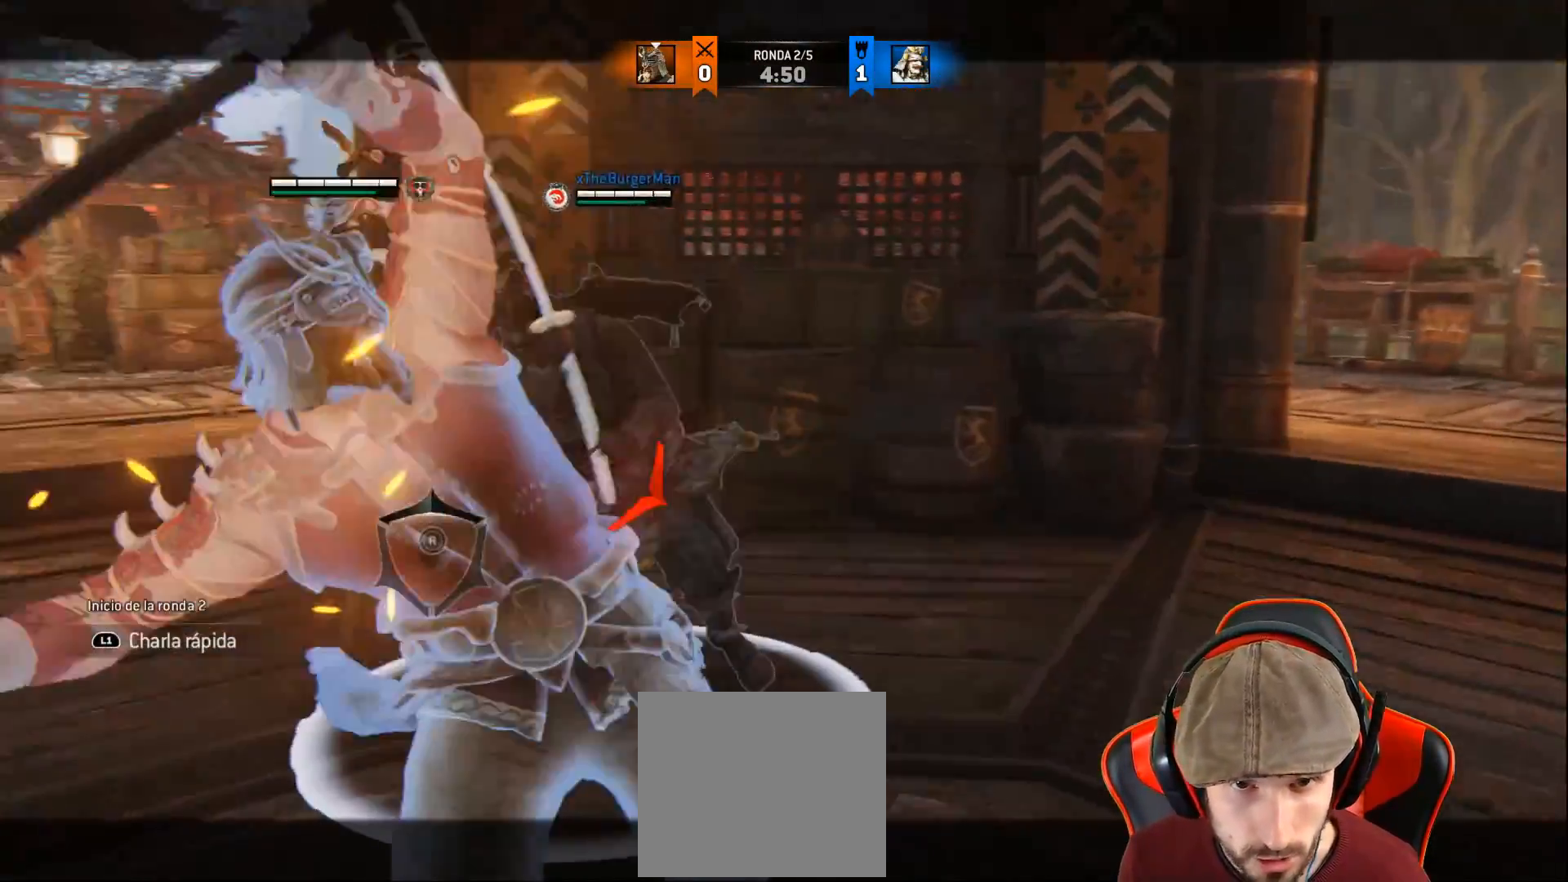
{"buttons": ["L2", "L3"], "left_stick": "up", "right_stick": "up", "events": []}
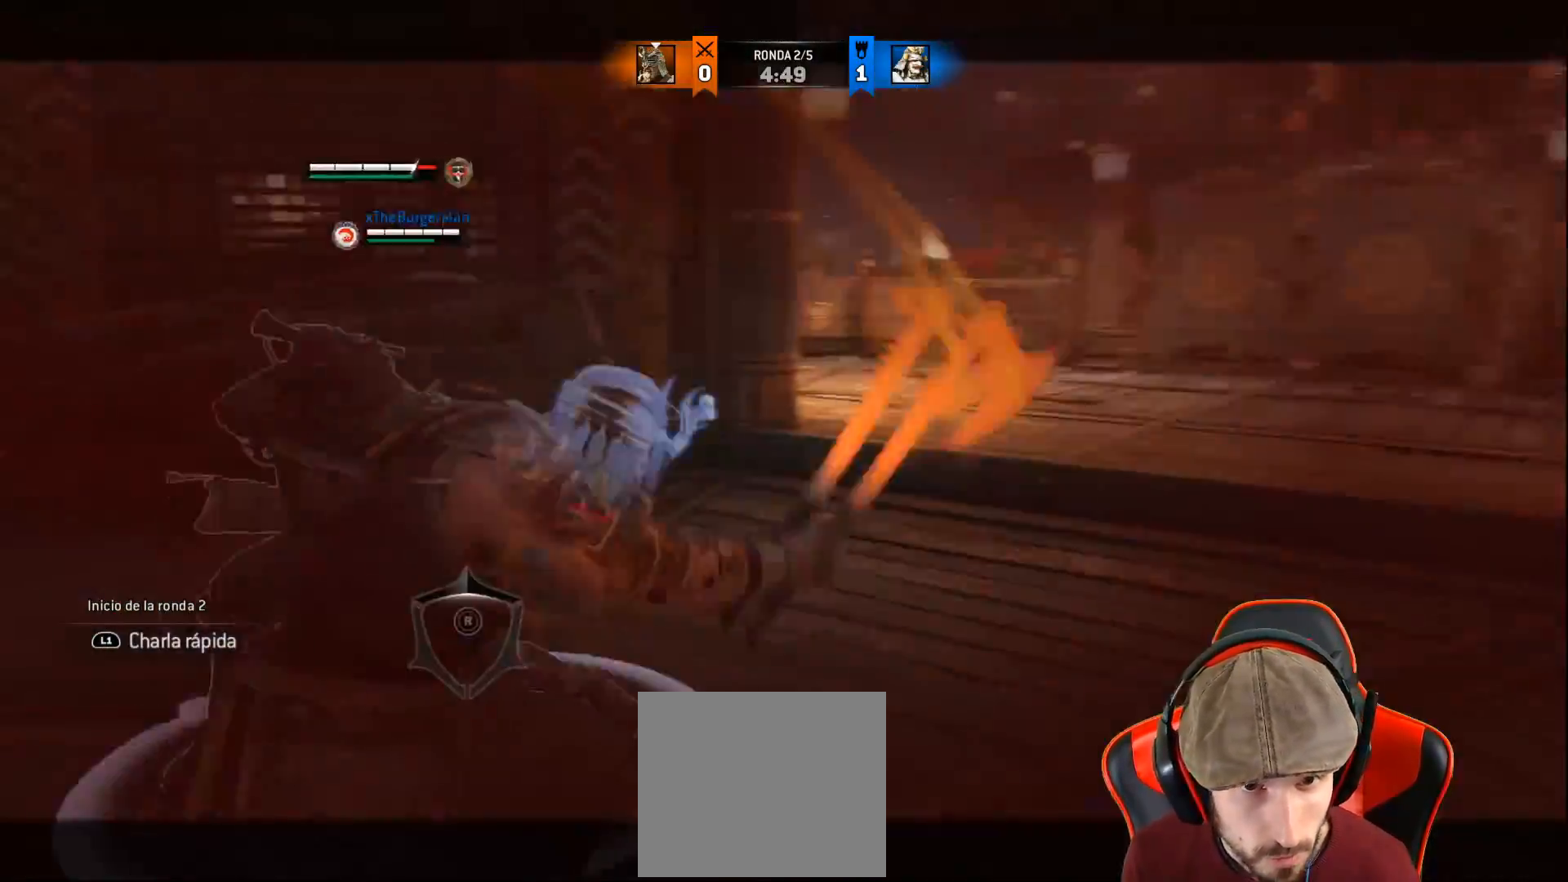
{"buttons": ["L2"], "left_stick": "center", "right_stick": "center", "events": [[333, "L3", "up"], [417, "left_stick", "center"], [433, "right_stick", "center"]]}
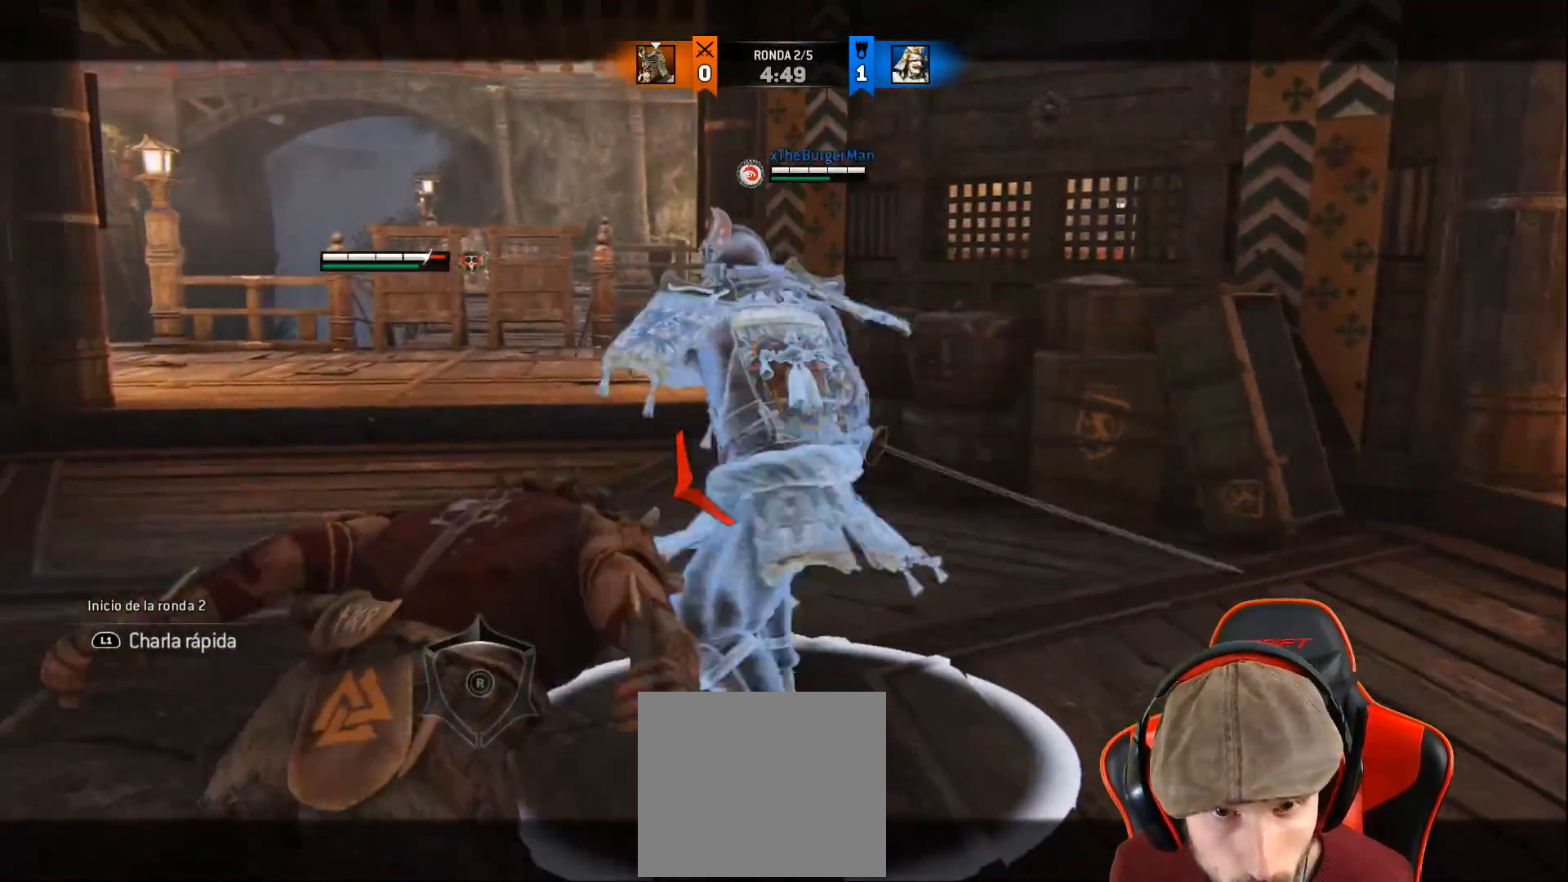
{"buttons": ["L2"], "left_stick": "right", "right_stick": "left", "events": [[83, "left_stick", "right"], [133, "right_stick", "left"]]}
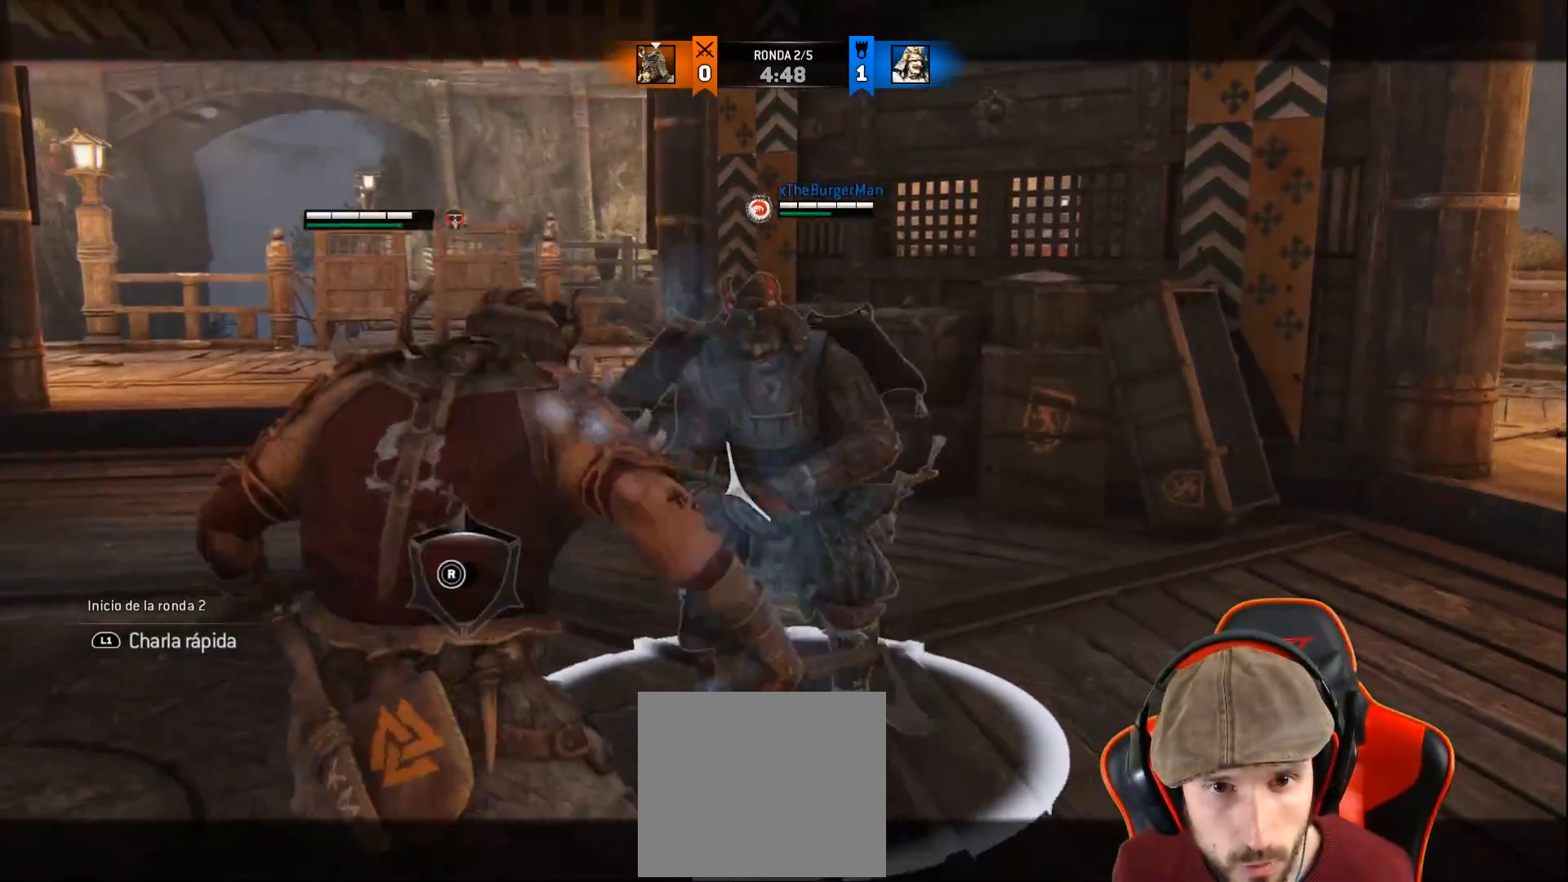
{"buttons": ["L2"], "left_stick": "right", "right_stick": "left", "events": []}
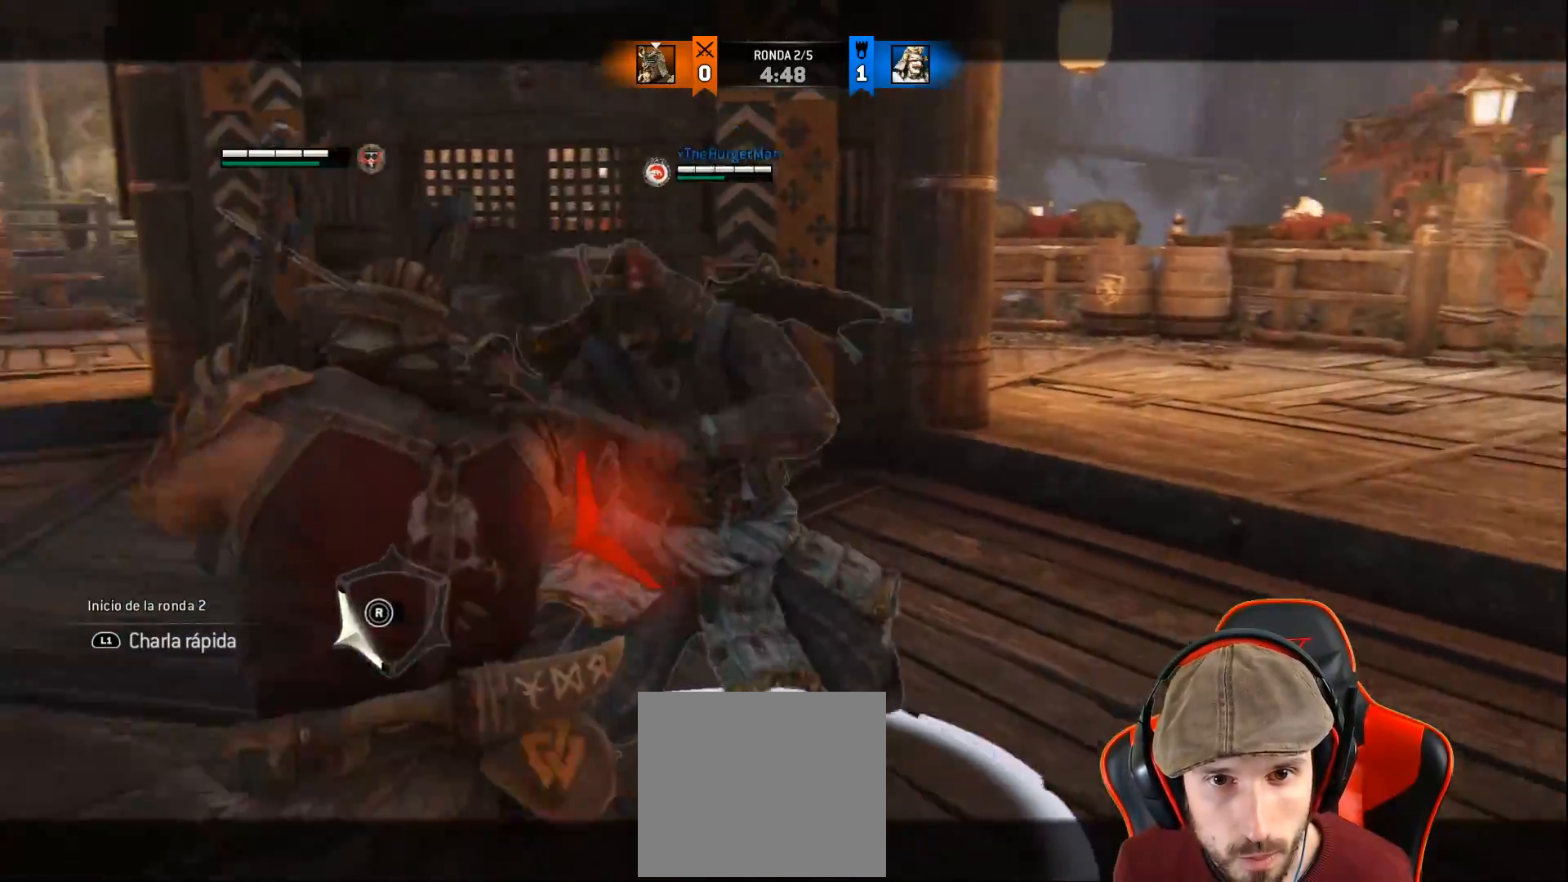
{"buttons": ["L2"], "left_stick": "up", "right_stick": "center", "events": [[300, "right_stick", "center"], [433, "SQUARE", "down"], [483, "SQUARE", "up"], [500, "left_stick", "up"]]}
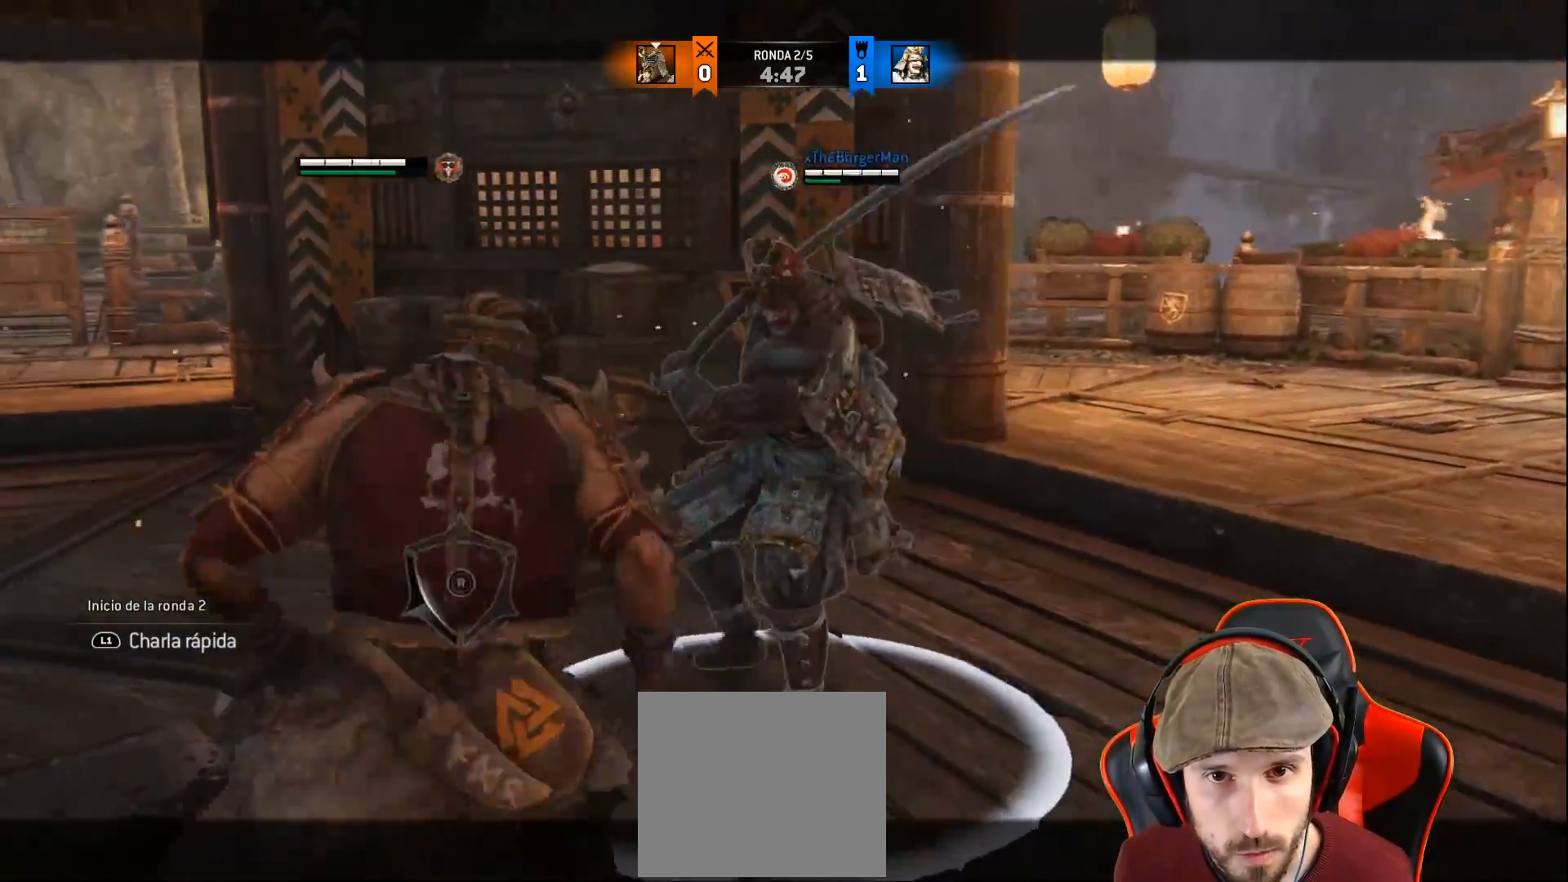
{"buttons": ["L2", "R2", "L3", "R3"], "left_stick": "left", "right_stick": "right", "events": [[50, "SQUARE", "down"], [117, "L3", "down"], [117, "left_stick", "left"], [167, "SQUARE", "up"], [300, "right_stick", "right"], [400, "R2", "down"], [417, "R3", "down"]]}
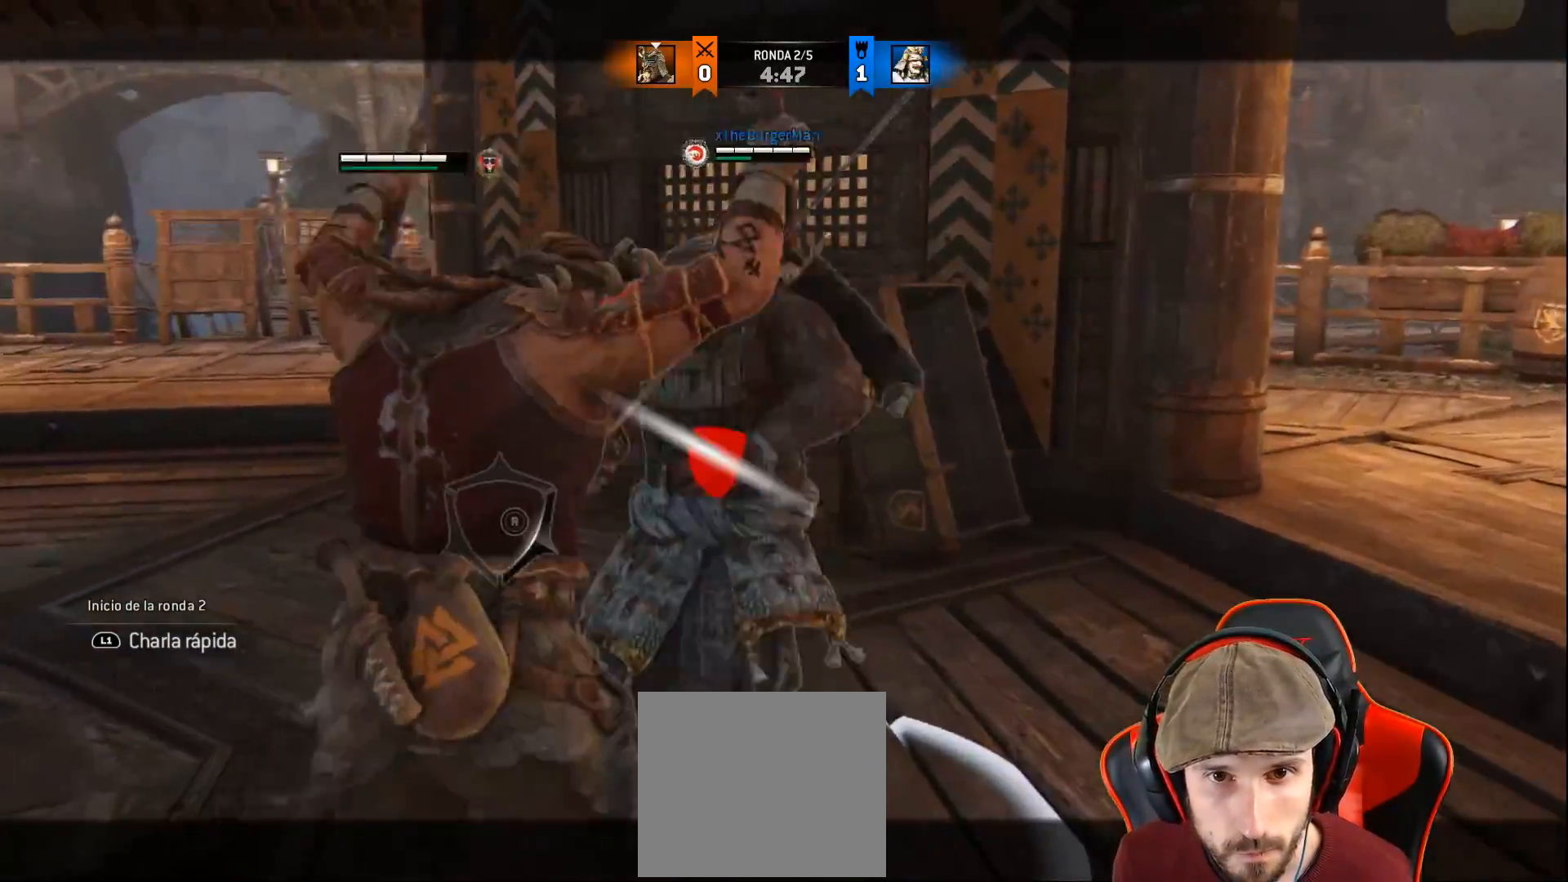
{"buttons": ["L2"], "left_stick": "left", "right_stick": "right", "events": [[33, "R2", "up"], [150, "R3", "up"], [500, "L3", "up"]]}
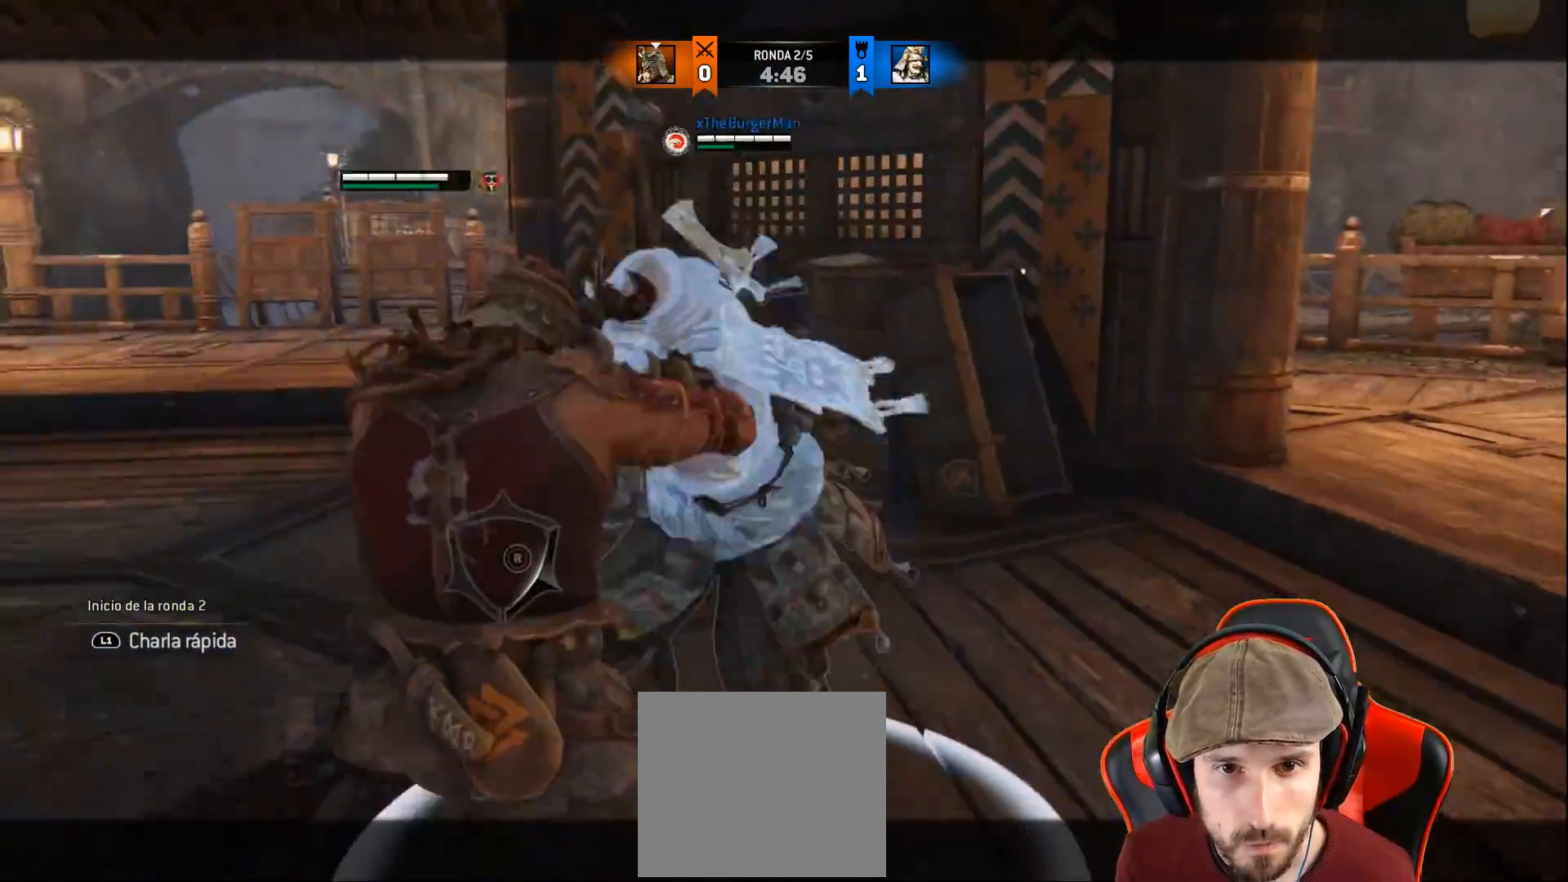
{"buttons": ["L2", "R1"], "left_stick": "up-right", "right_stick": "left", "events": [[117, "right_stick", "left"], [183, "left_stick", "up-right"], [483, "R1", "down"]]}
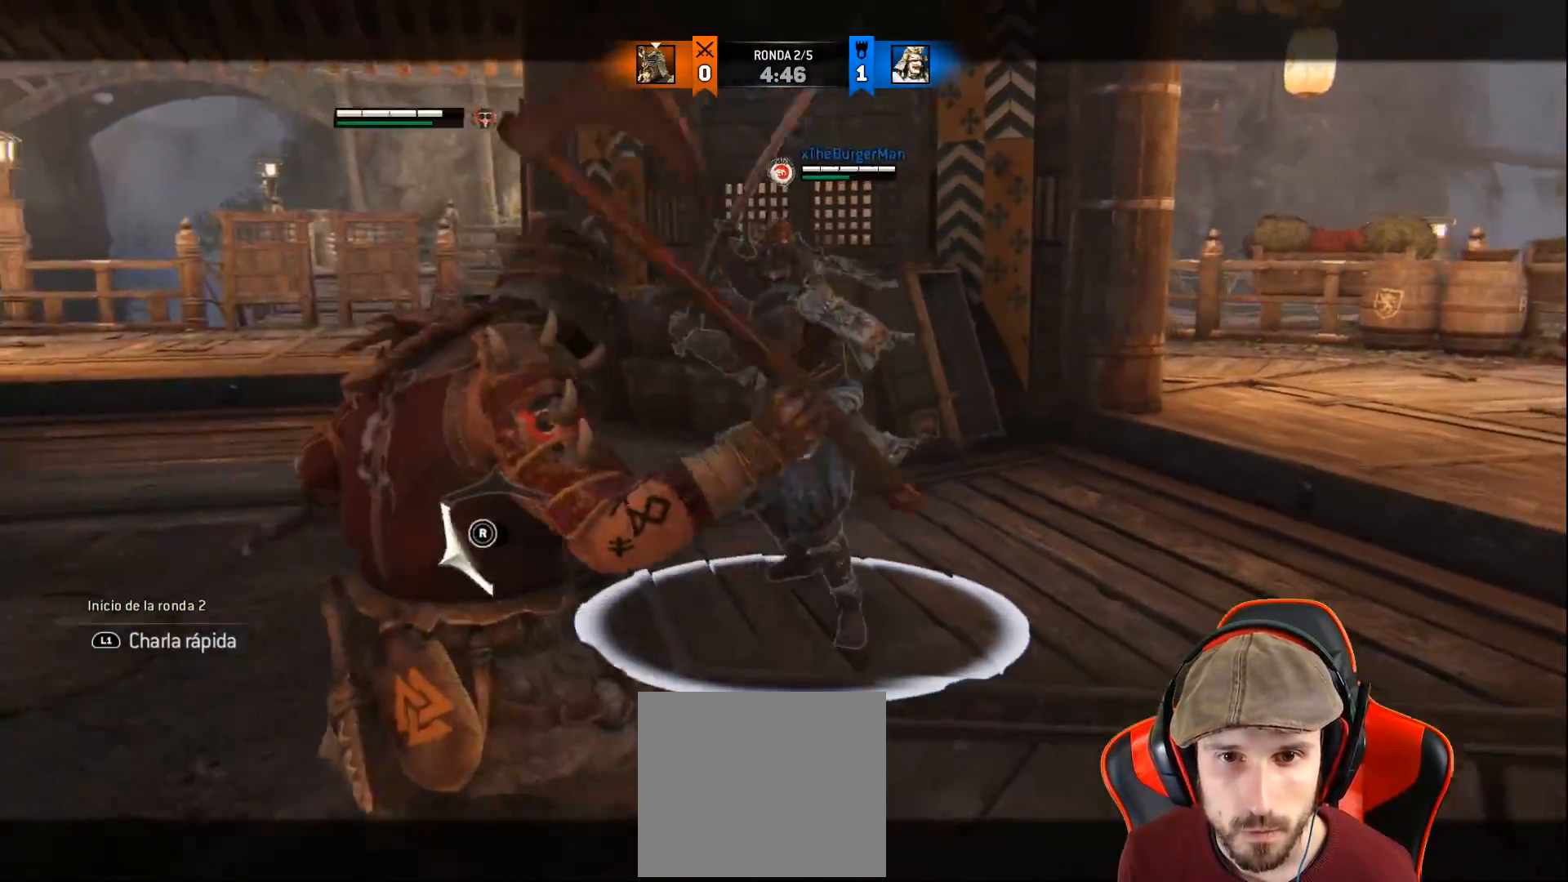
{"buttons": ["L2"], "left_stick": "up-right", "right_stick": "left", "events": [[133, "L1", "down"], [133, "R1", "up"], [233, "L1", "up"]]}
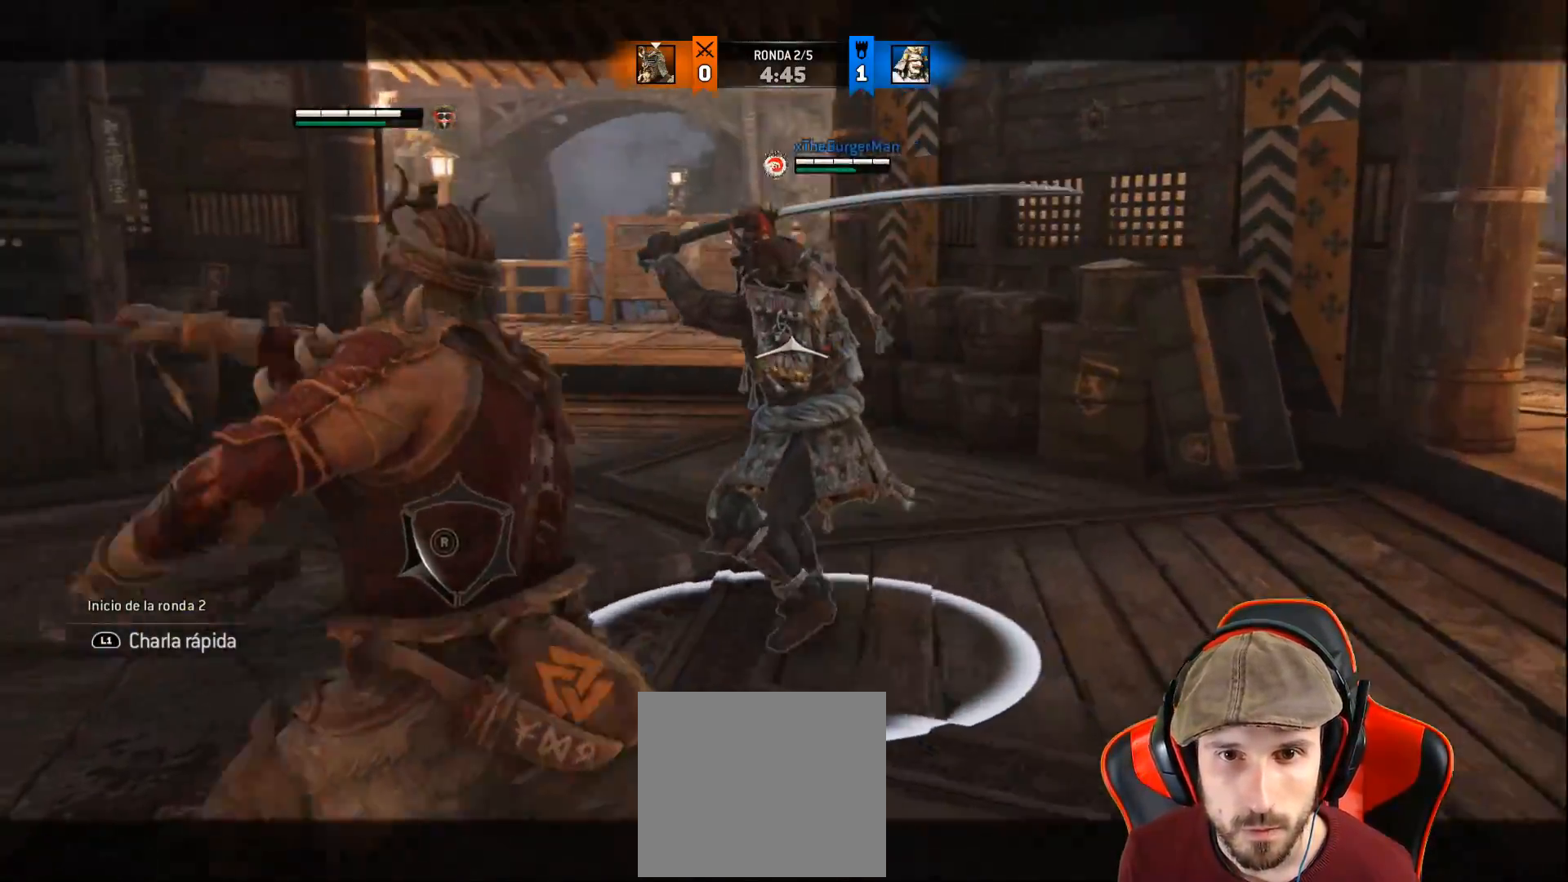
{"buttons": ["L2", "R1", "L3"], "left_stick": "up-left", "right_stick": "center", "events": [[100, "right_stick", "center"], [167, "R2", "down"], [200, "right_stick", "up-right"], [233, "L3", "down"], [233, "left_stick", "up-left"], [283, "CROSS", "down"], [300, "right_stick", "center"], [317, "CIRCLE", "down"], [317, "CROSS", "up"], [317, "R2", "up"], [433, "CIRCLE", "up"], [433, "R1", "down"]]}
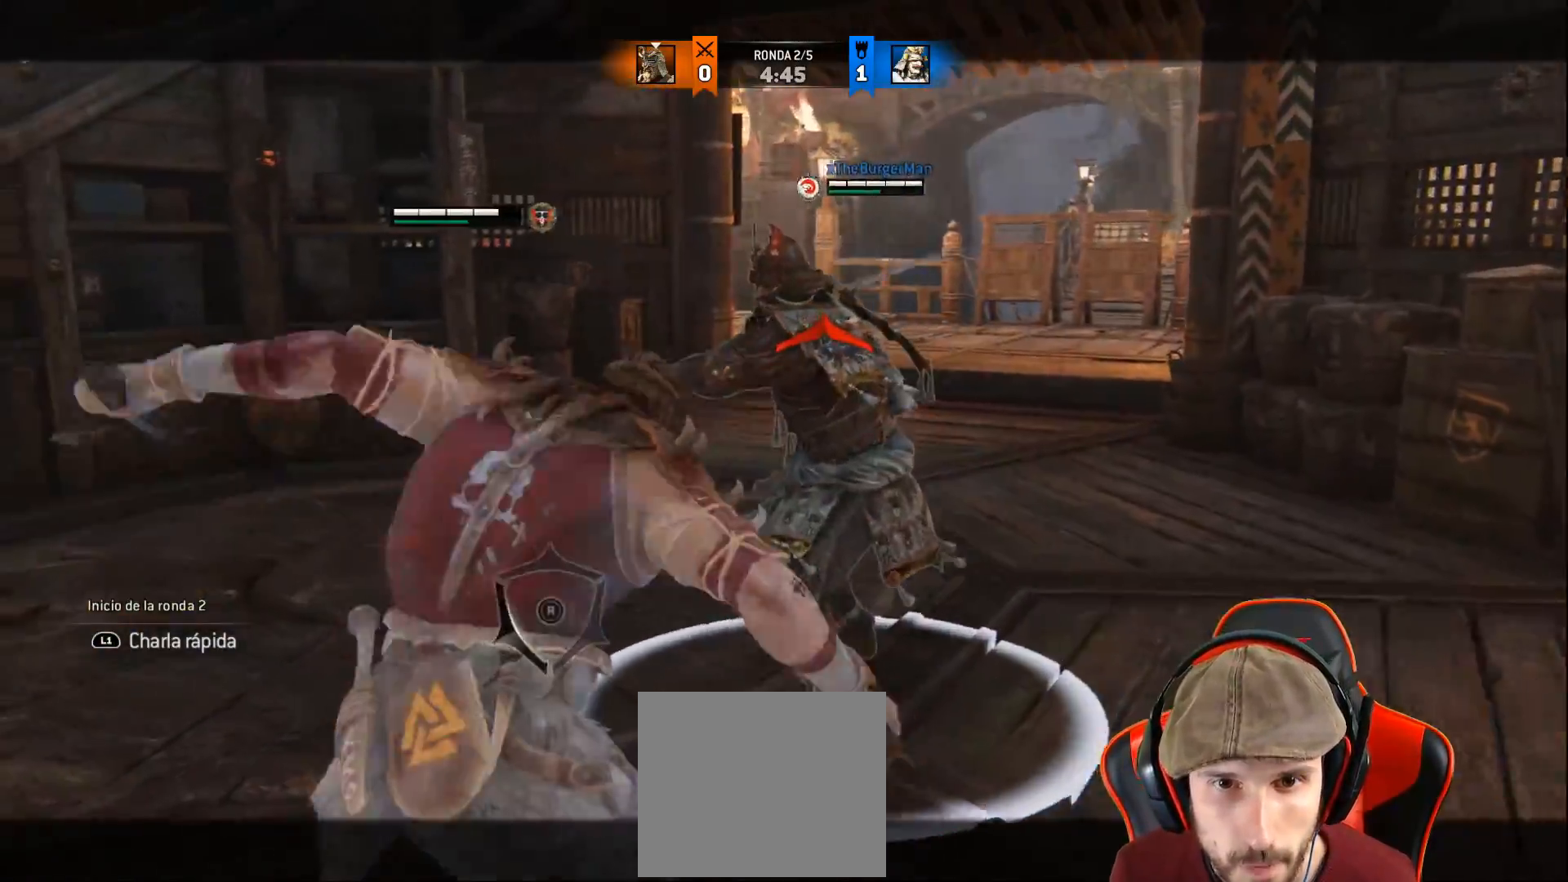
{"buttons": ["L2", "L3", "R3"], "left_stick": "up-left", "right_stick": "right", "events": [[67, "right_stick", "right"], [83, "R1", "up"], [183, "R1", "down"], [250, "R3", "down"], [283, "R1", "up"], [367, "R1", "down"], [467, "R1", "up"]]}
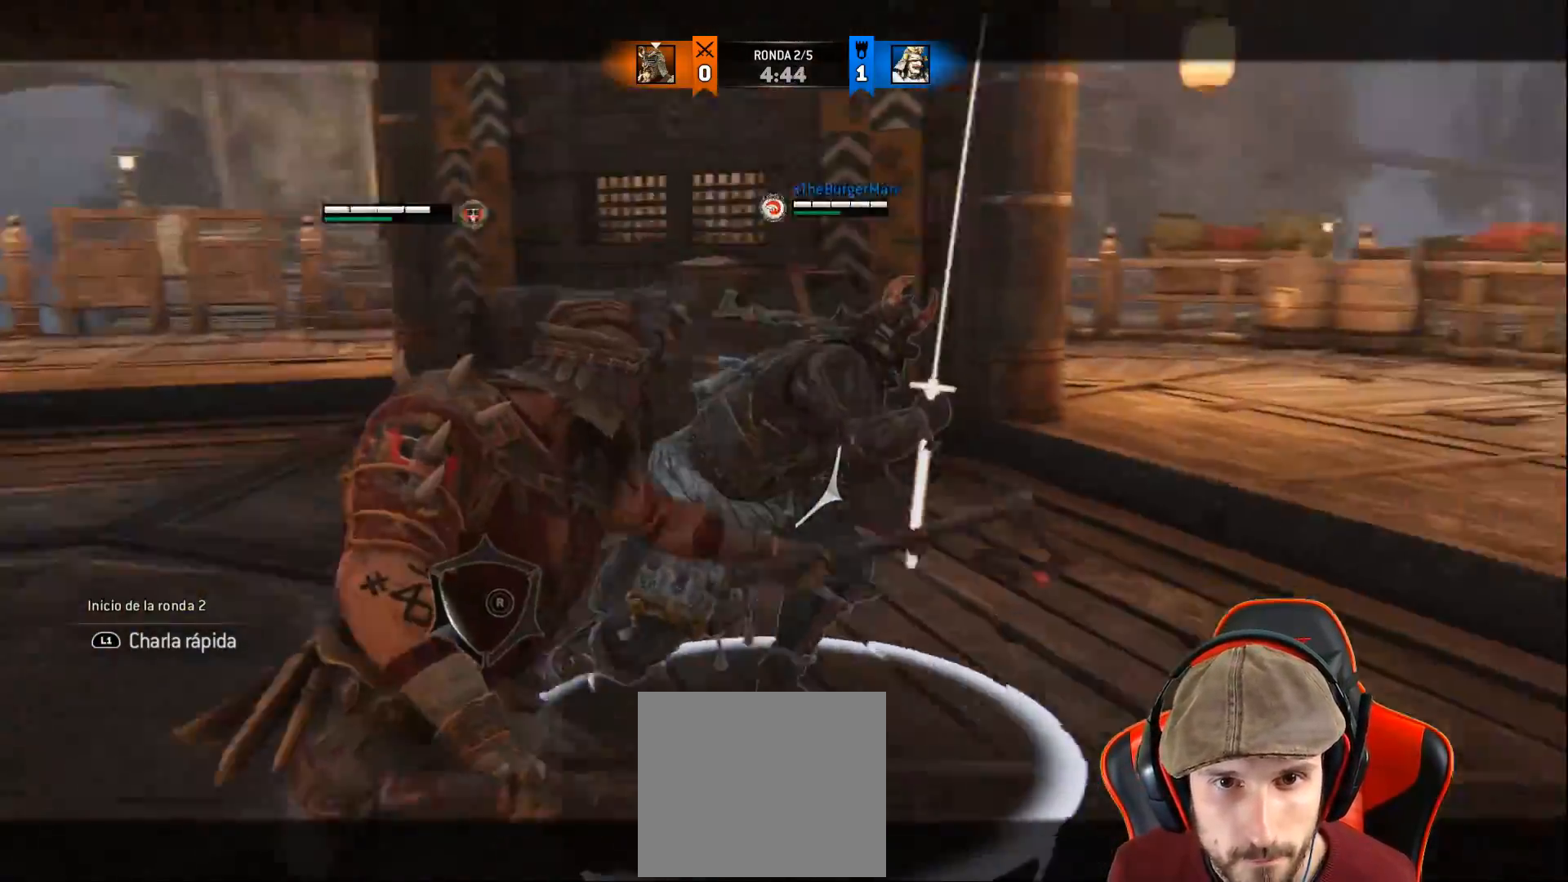
{"buttons": ["L2", "L3"], "left_stick": "up-left", "right_stick": "right", "events": [[117, "R1", "down"], [150, "R1", "up"], [433, "R3", "up"]]}
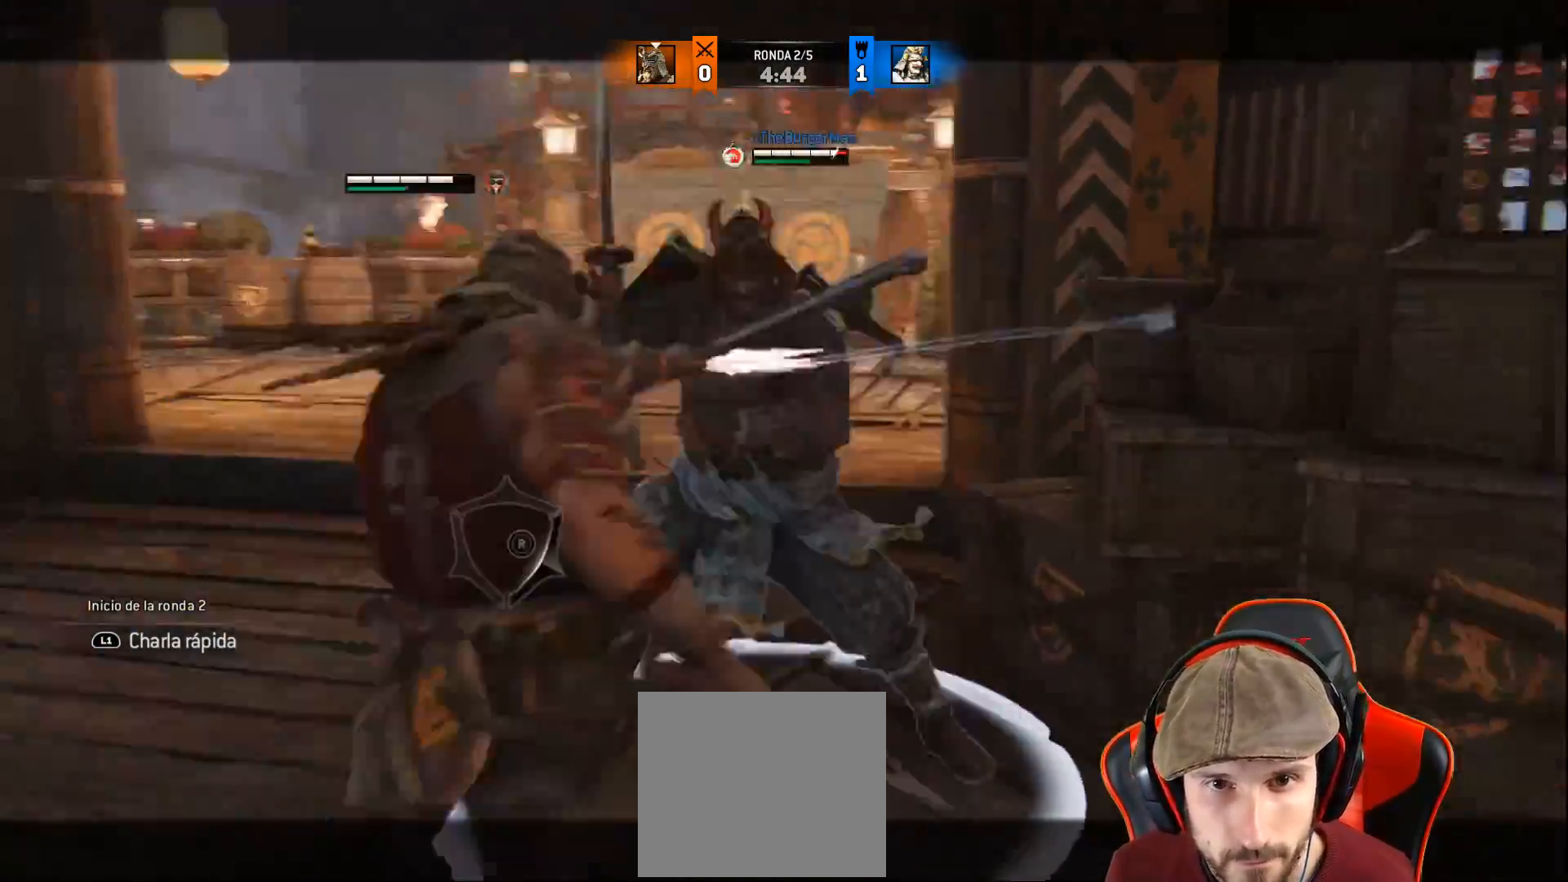
{"buttons": ["L2", "L3"], "left_stick": "up-right", "right_stick": "up-left", "events": [[33, "R2", "down"], [100, "right_stick", "up-right"], [183, "left_stick", "up"], [200, "R2", "up"], [233, "right_stick", "up"], [350, "R1", "down"], [400, "right_stick", "up-left"], [433, "left_stick", "up-right"], [483, "R1", "up"]]}
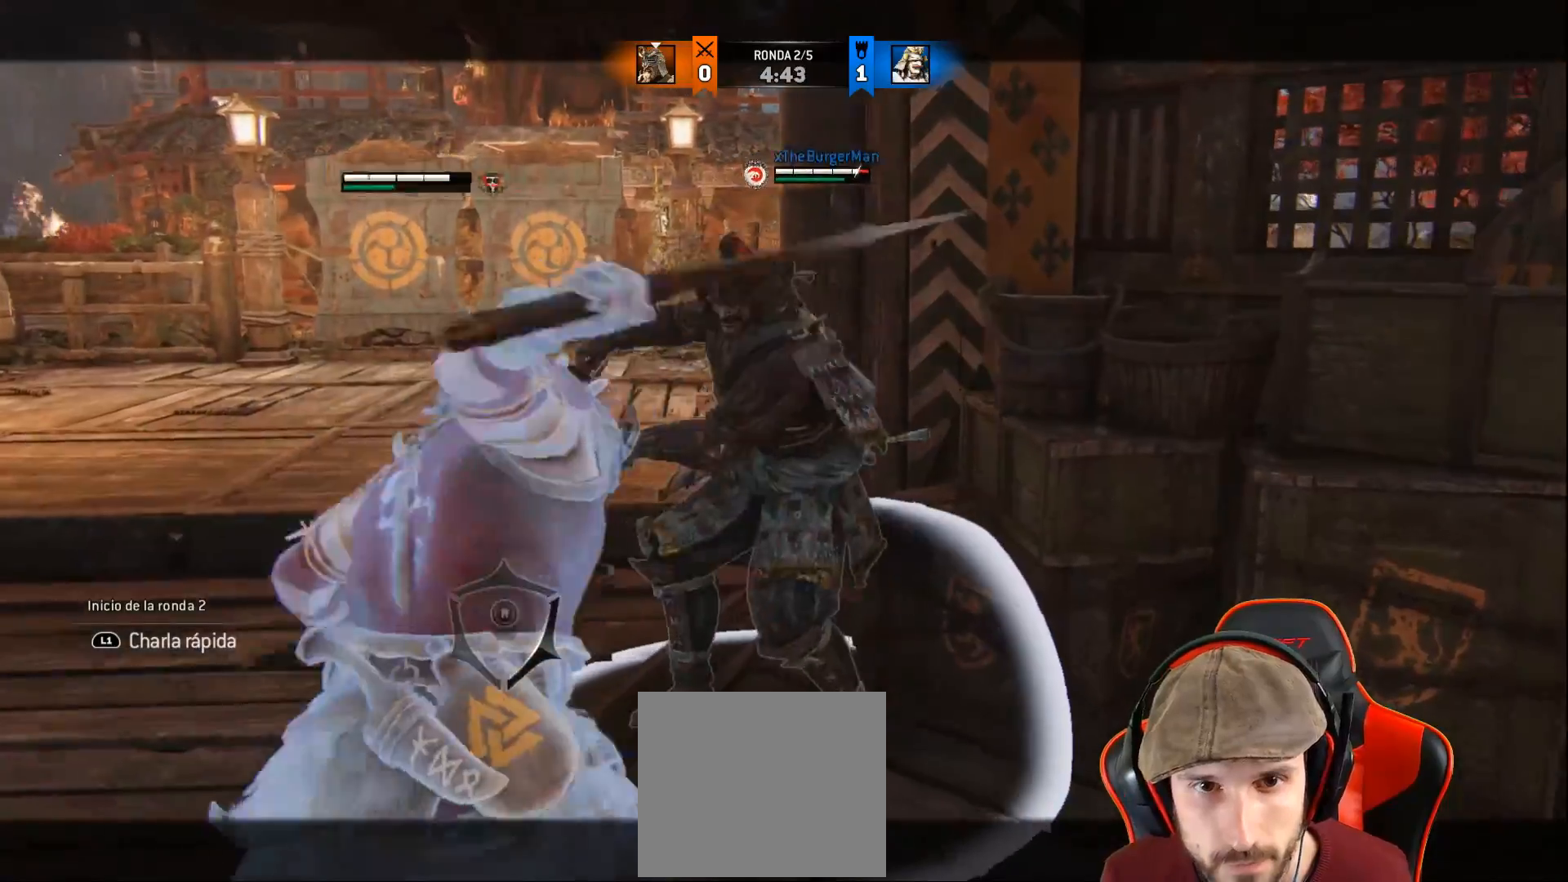
{"buttons": ["L2"], "left_stick": "right", "right_stick": "up-left", "events": [[83, "R1", "down"], [183, "left_stick", "right"], [200, "R1", "up"], [267, "R1", "down"], [433, "L3", "up"], [467, "R1", "up"]]}
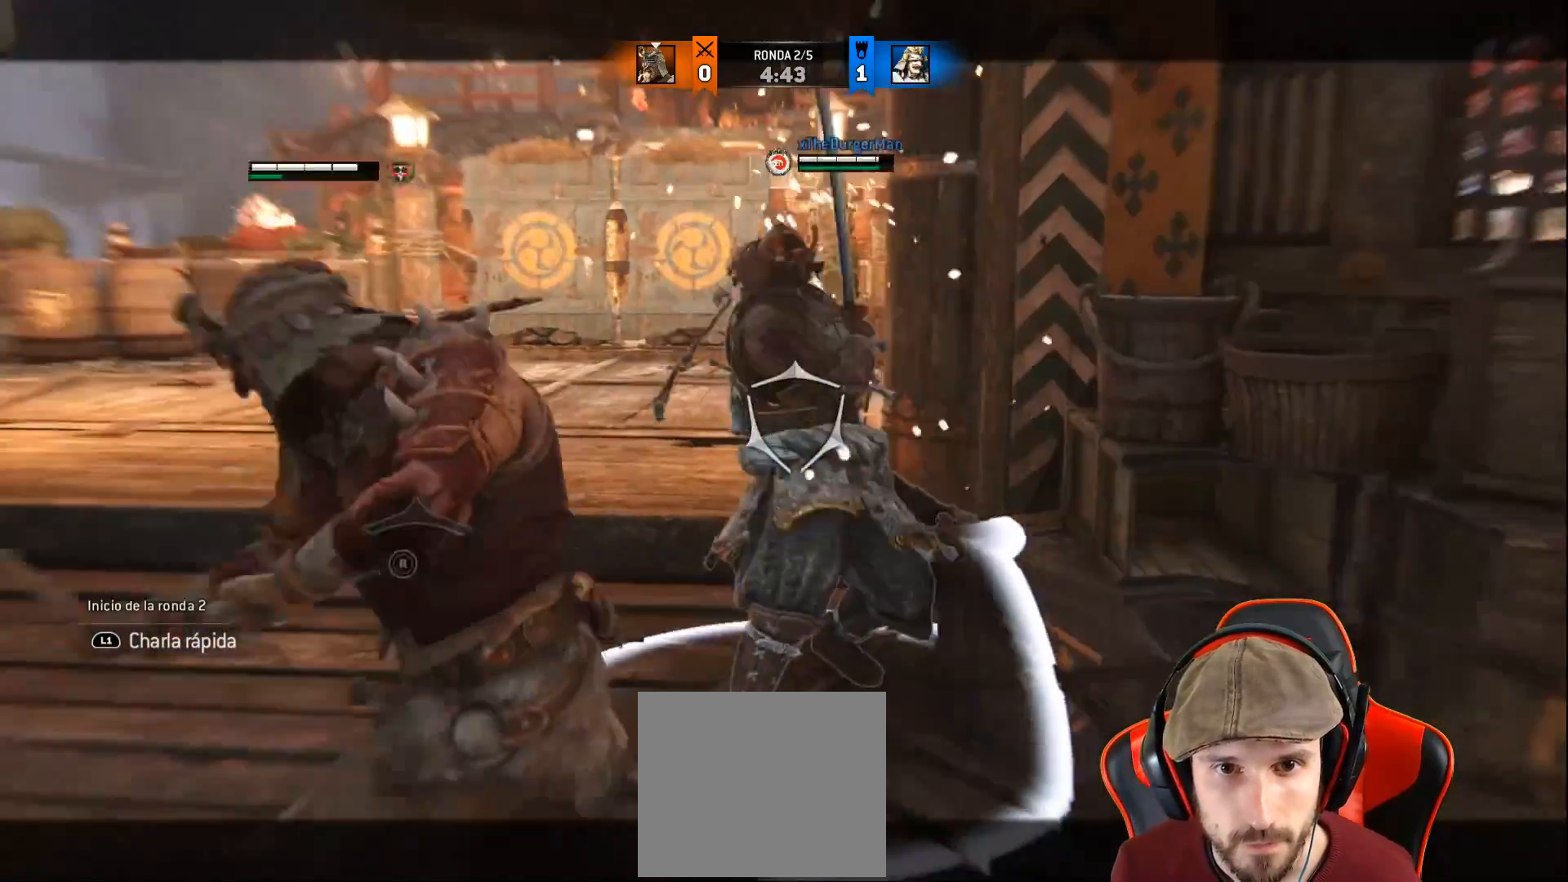
{"buttons": ["L2"], "left_stick": "right", "right_stick": "up-left", "events": []}